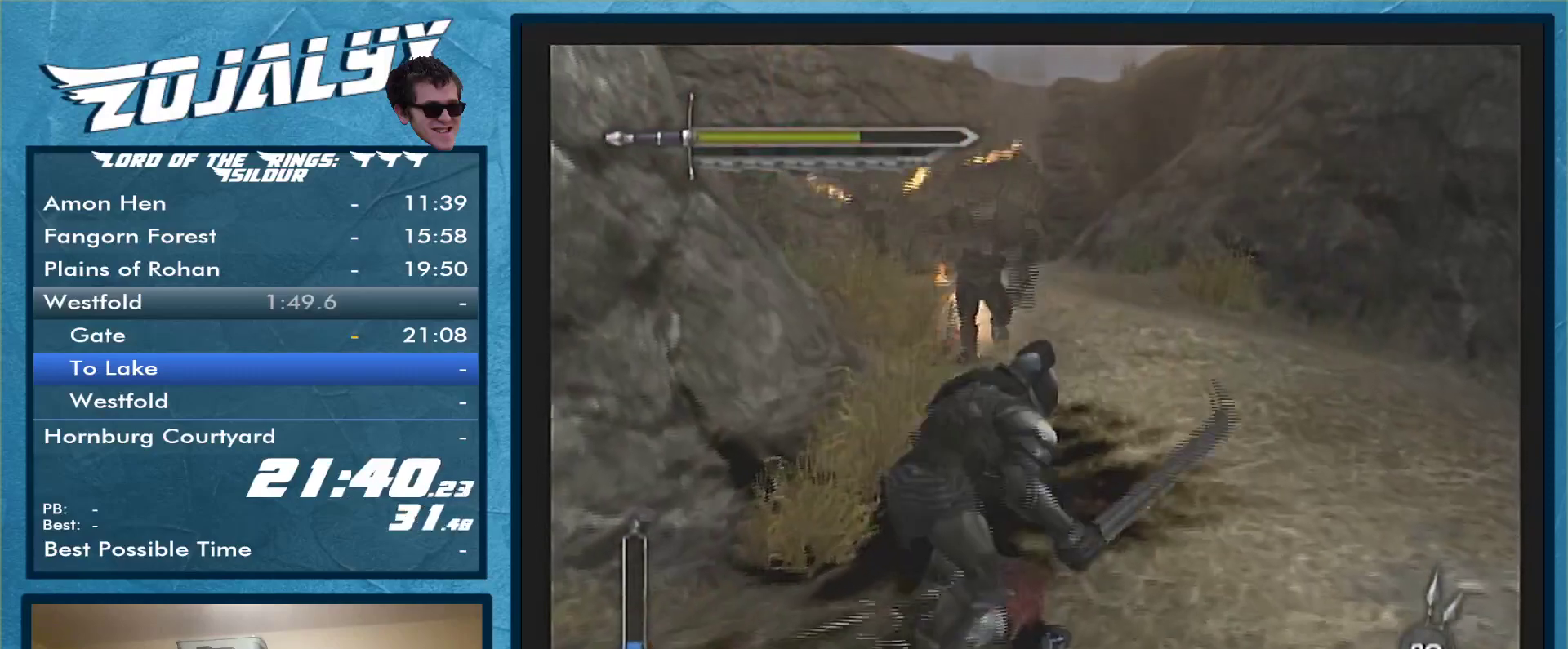
Gameplay with a controller (Nintendo layout); each line is a JSON object with the inputs held at the frame after it. "events" lists button and stick changes between this image and that frame as [ms after this image, input, new state], when the widget could be followed in between. Not read: L3 R1 R2 R3.
{"buttons": [], "left_stick": "up-left", "right_stick": "center", "events": [[233, "left_stick", "up-left"], [333, "A", "down"], [500, "A", "up"]]}
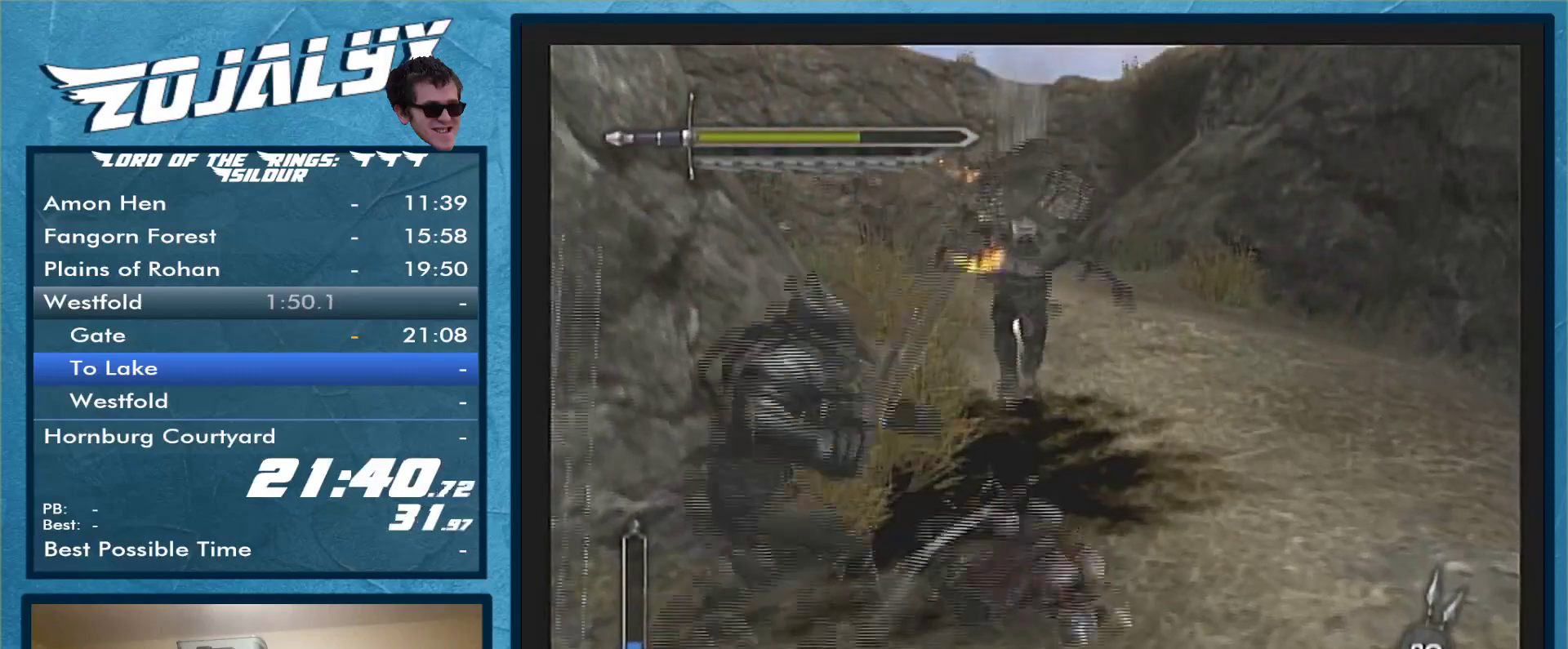
{"buttons": [], "left_stick": "center", "right_stick": "center", "events": [[33, "A", "down"], [167, "A", "up"], [233, "A", "down"], [267, "A", "up"], [267, "left_stick", "center"]]}
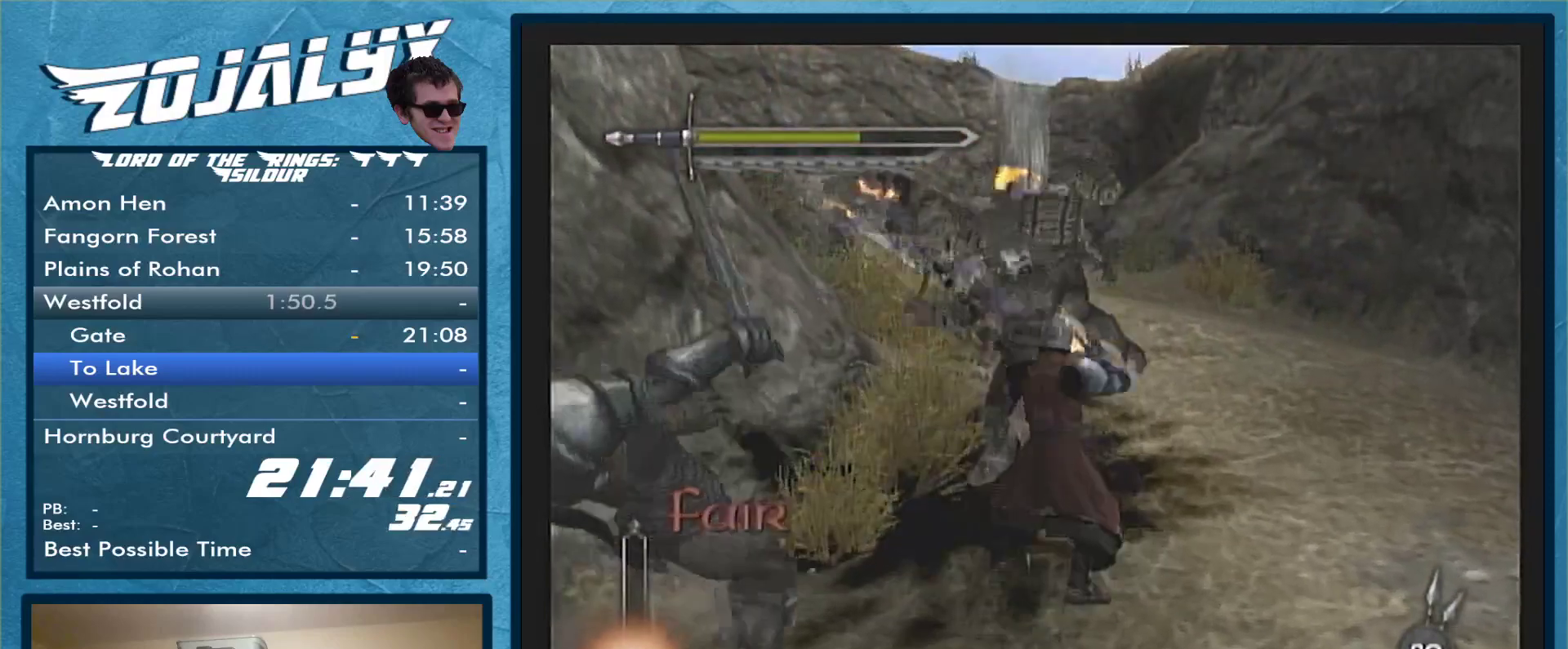
{"buttons": [], "left_stick": "up", "right_stick": "center", "events": [[100, "left_stick", "up-left"], [333, "left_stick", "up"]]}
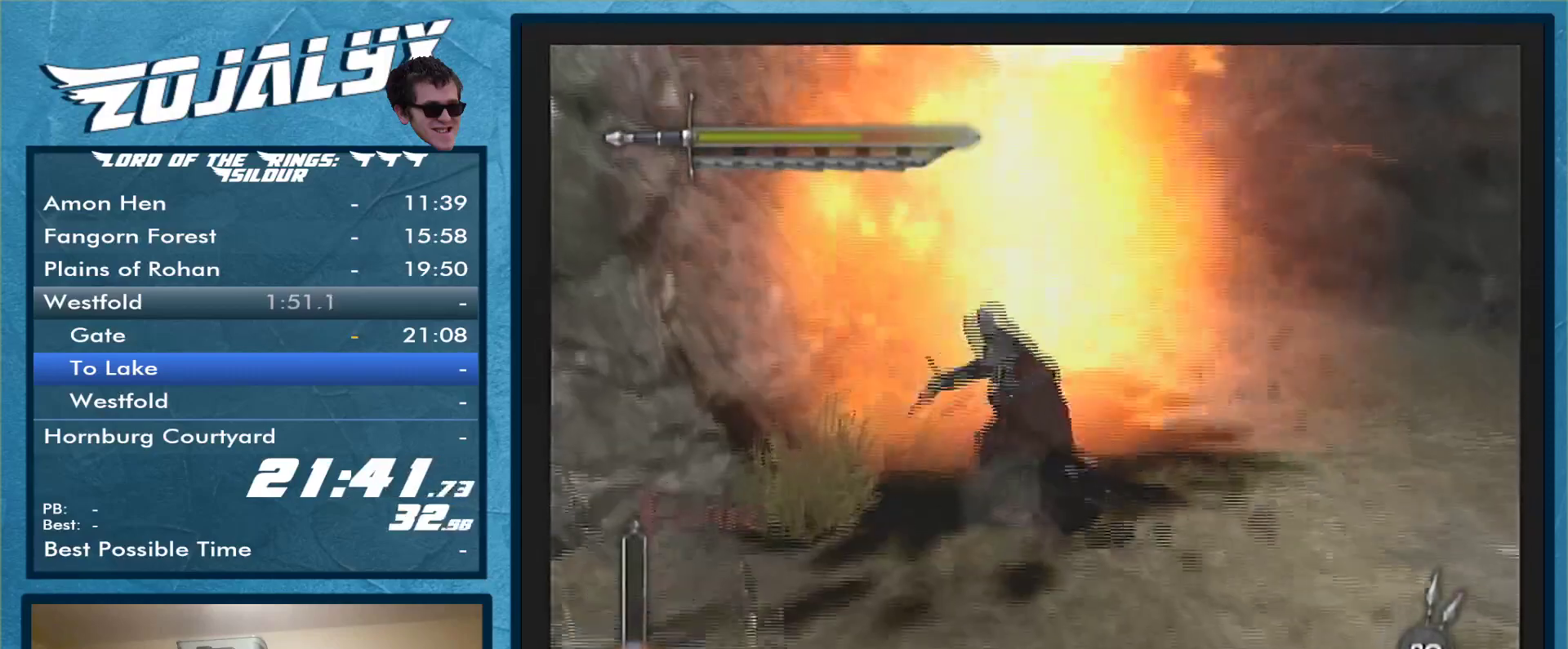
{"buttons": [], "left_stick": "up-right", "right_stick": "center", "events": [[367, "left_stick", "up-right"]]}
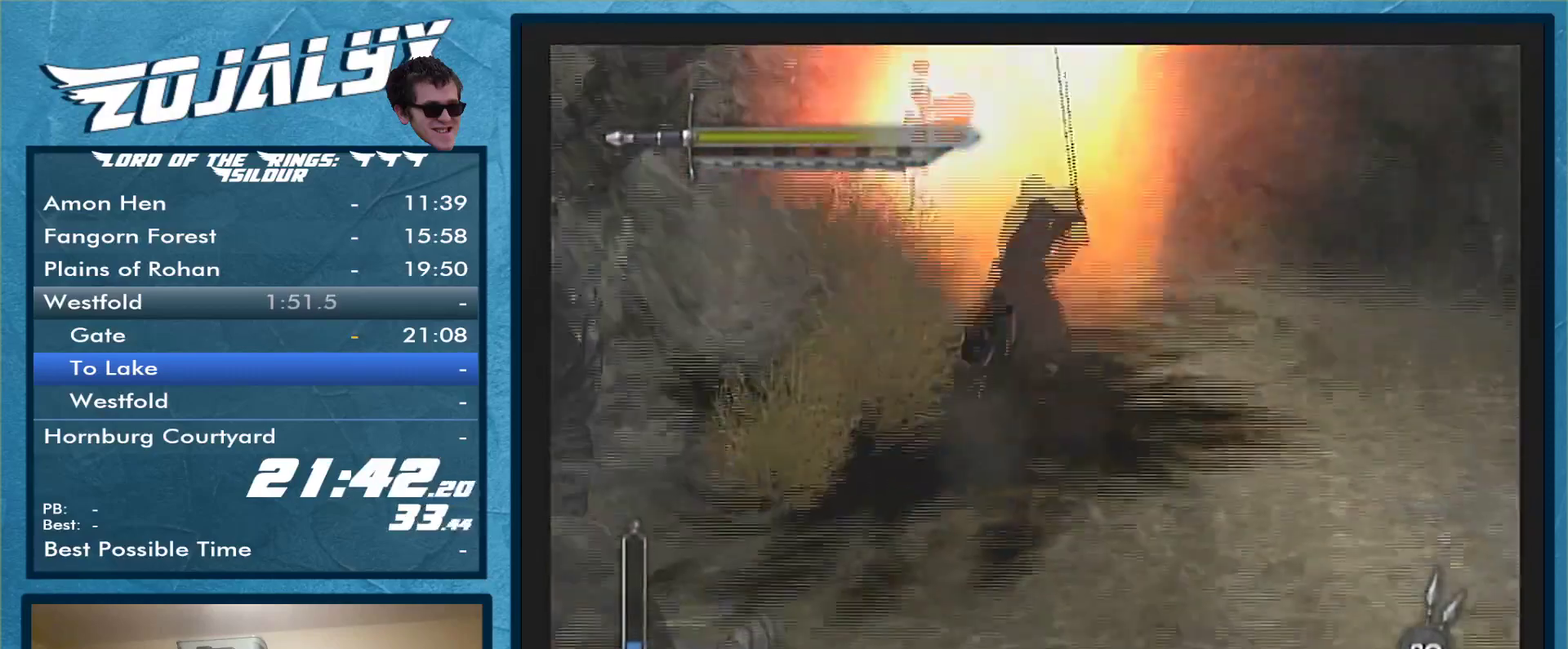
{"buttons": [], "left_stick": "up-left", "right_stick": "center", "events": [[100, "left_stick", "up"], [500, "left_stick", "up-left"]]}
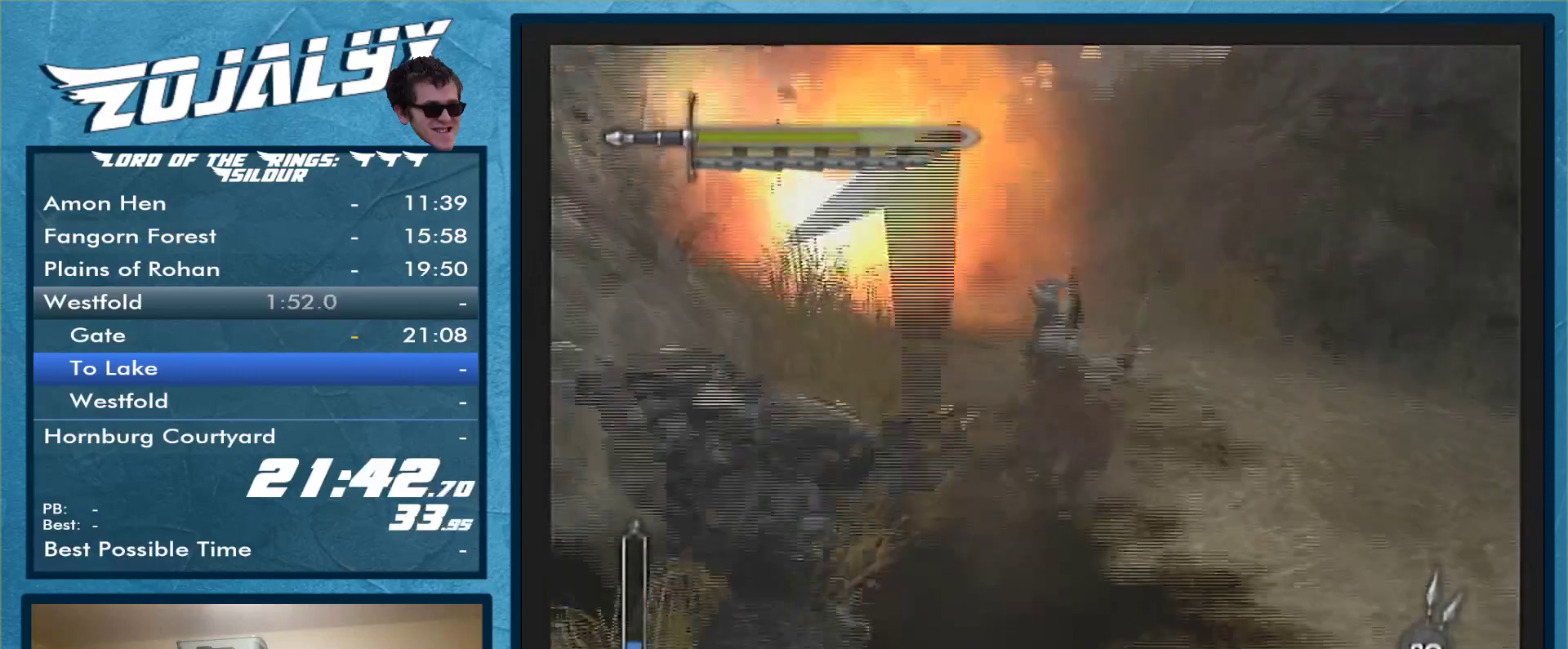
{"buttons": [], "left_stick": "up-left", "right_stick": "center", "events": []}
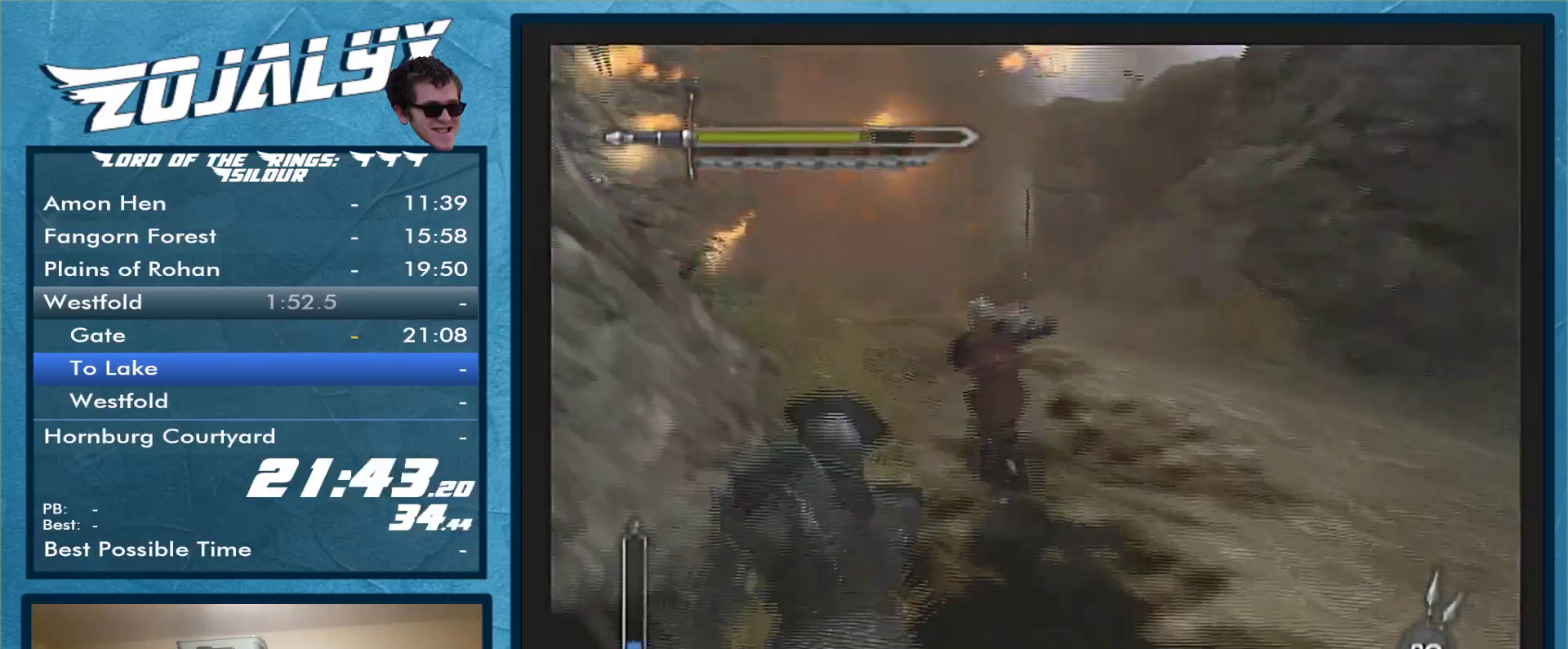
{"buttons": [], "left_stick": "up-left", "right_stick": "center", "events": []}
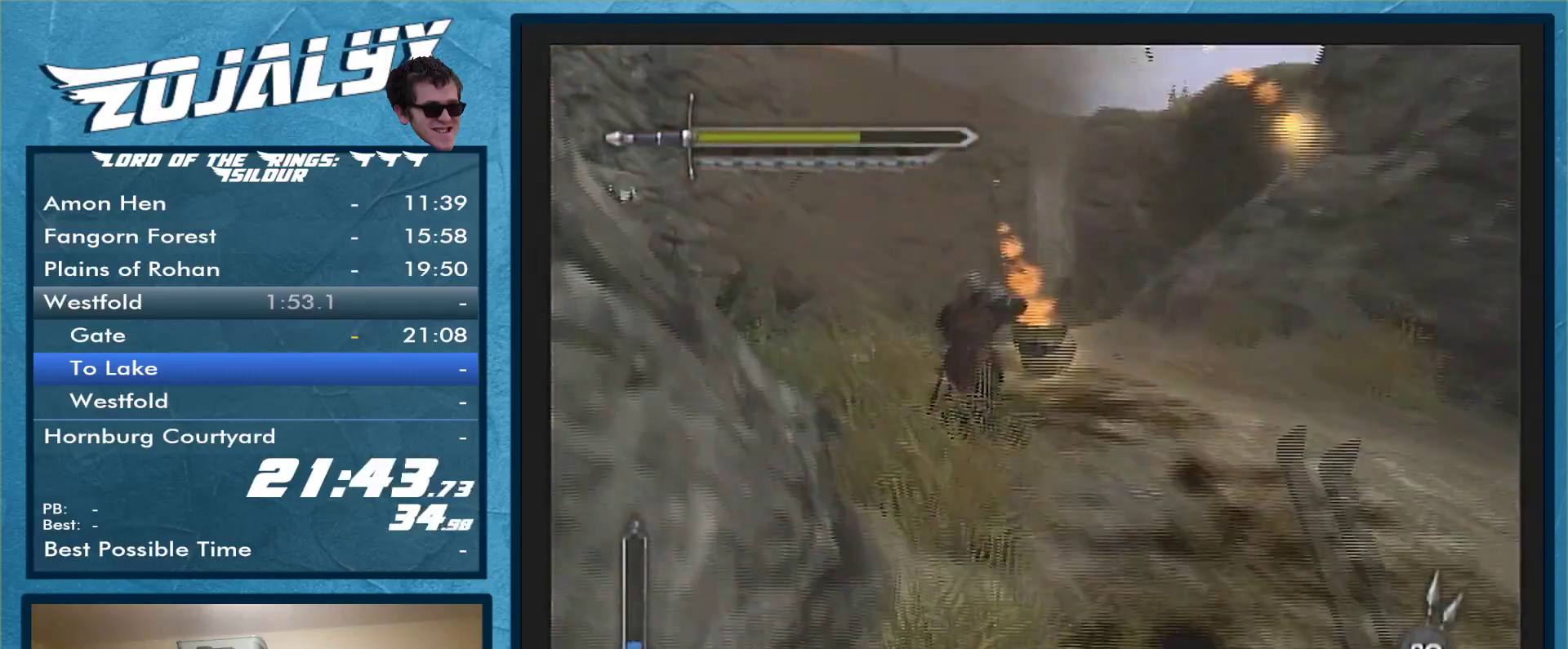
{"buttons": [], "left_stick": "up-left", "right_stick": "center", "events": []}
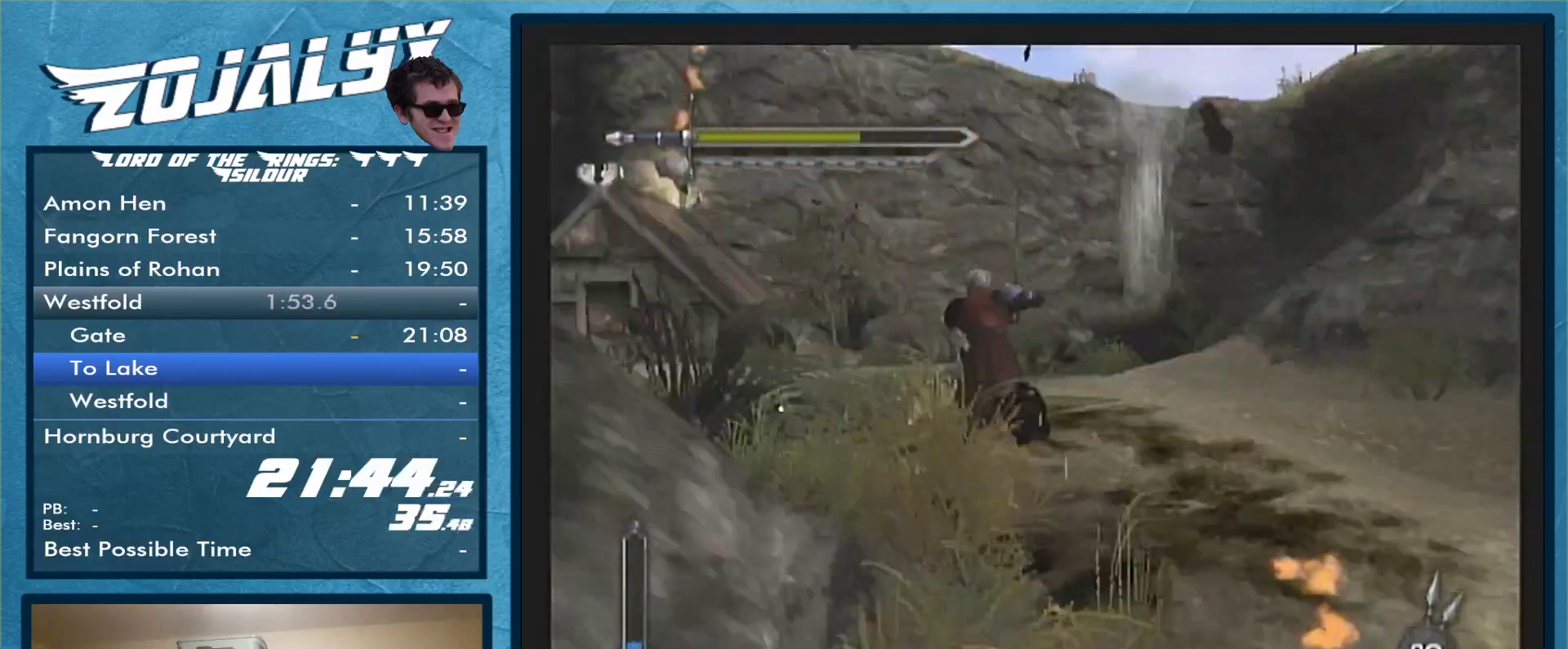
{"buttons": [], "left_stick": "up-left", "right_stick": "center", "events": []}
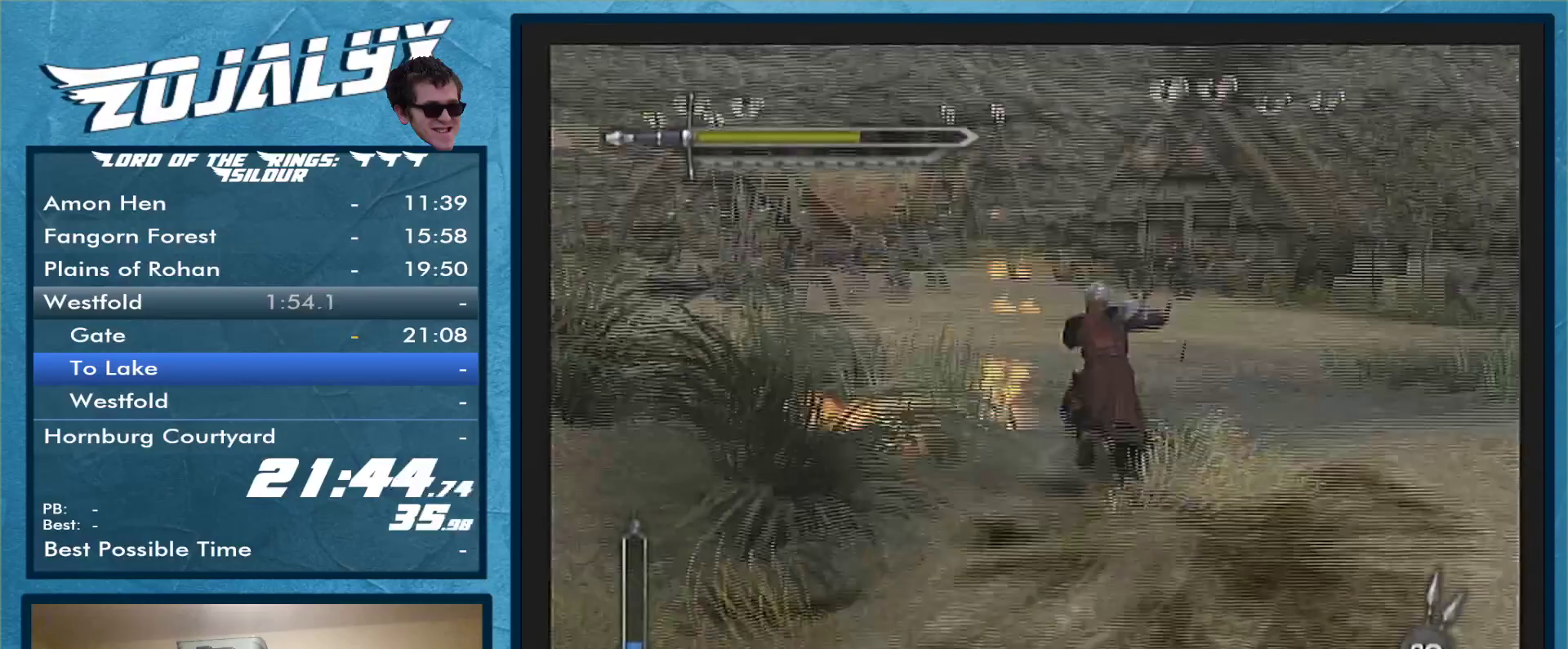
{"buttons": [], "left_stick": "up", "right_stick": "center", "events": [[333, "left_stick", "up"]]}
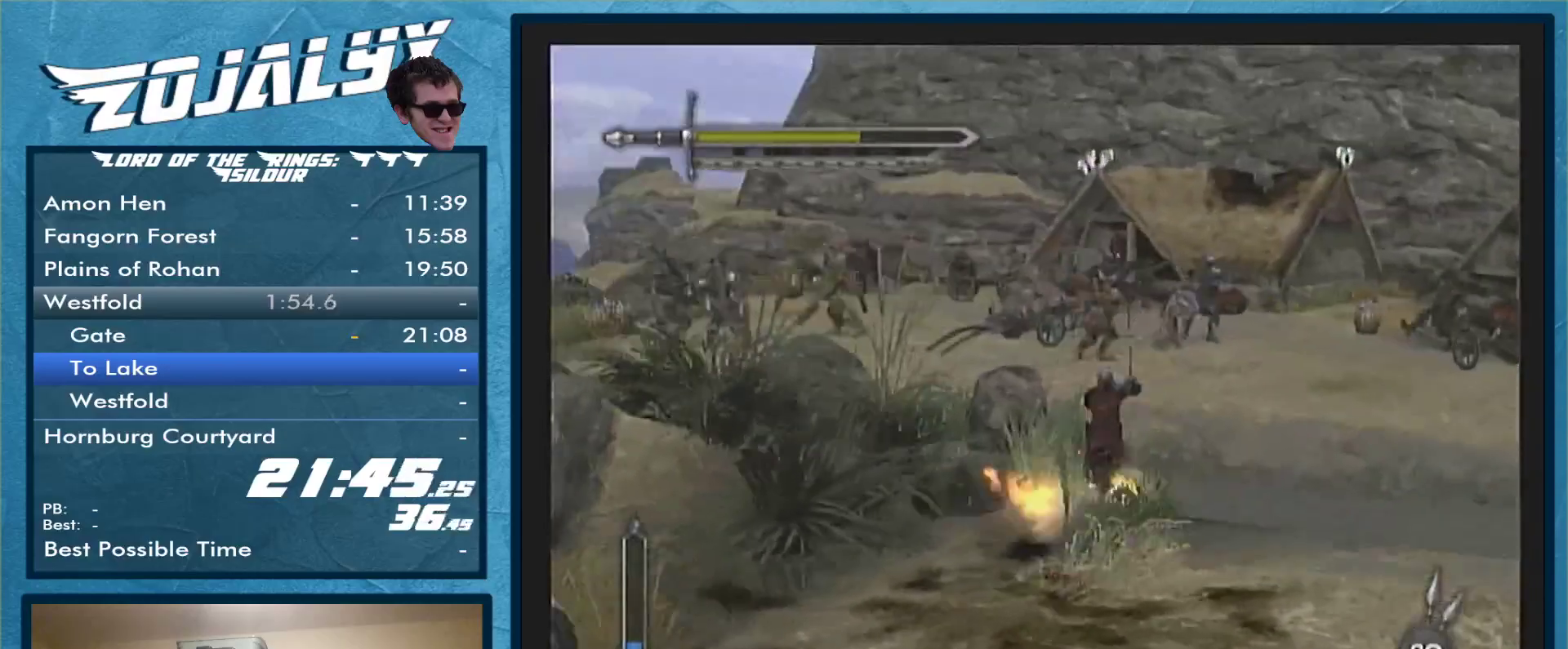
{"buttons": [], "left_stick": "up", "right_stick": "center", "events": []}
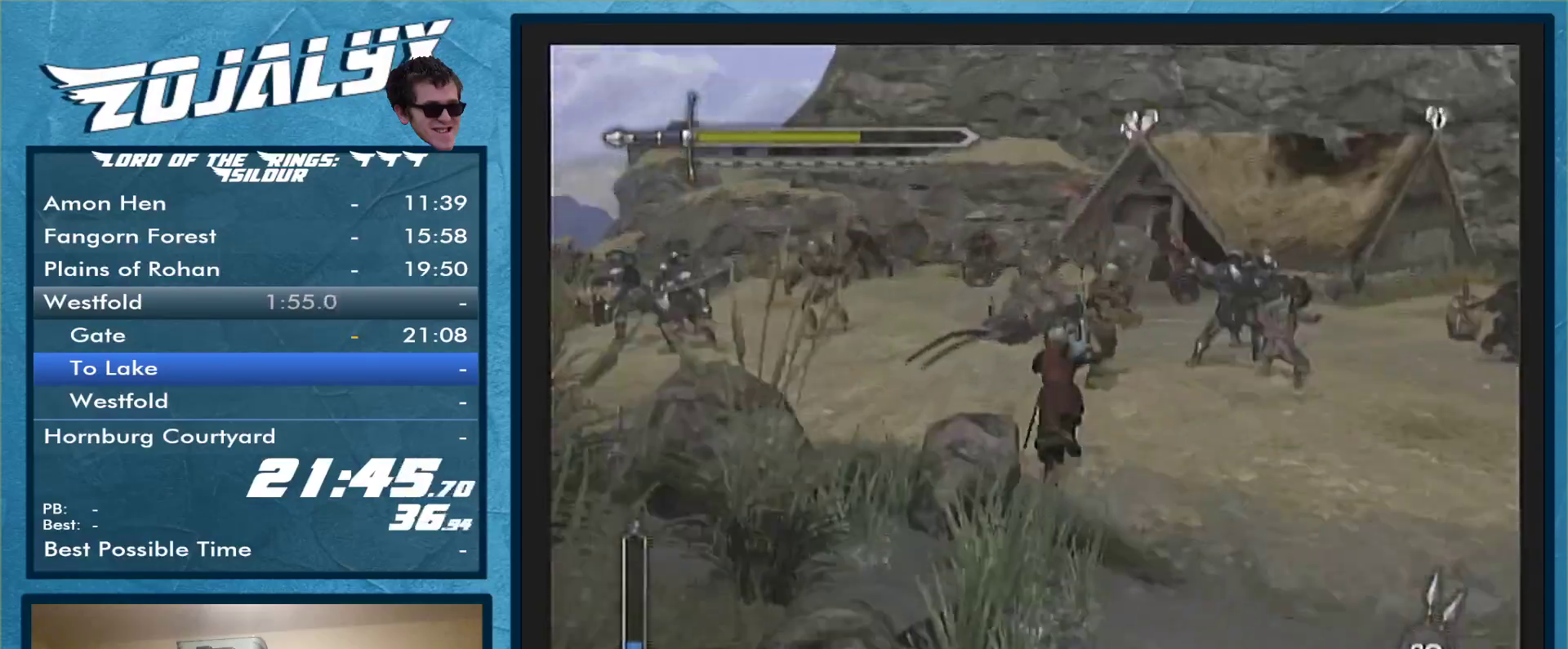
{"buttons": [], "left_stick": "up-left", "right_stick": "center", "events": [[133, "left_stick", "up-left"]]}
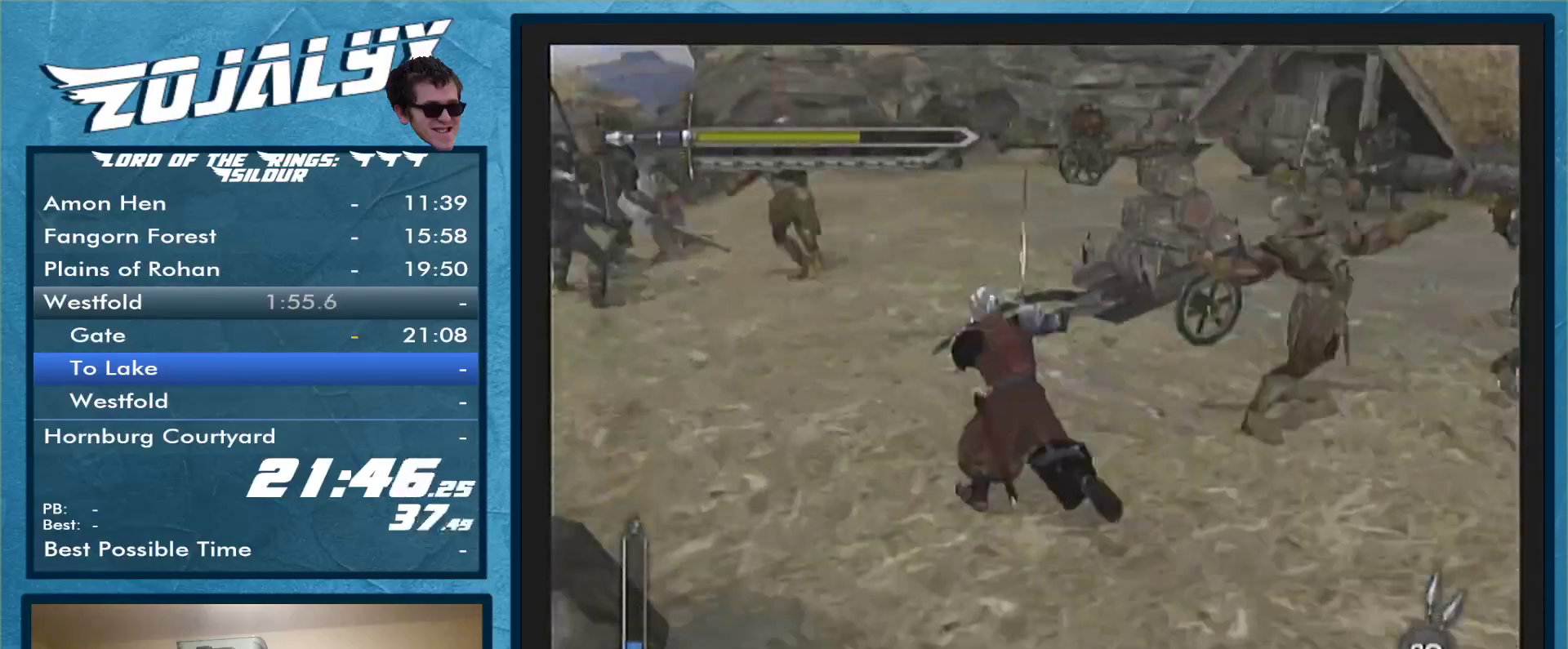
{"buttons": [], "left_stick": "up", "right_stick": "center", "events": [[200, "left_stick", "up"]]}
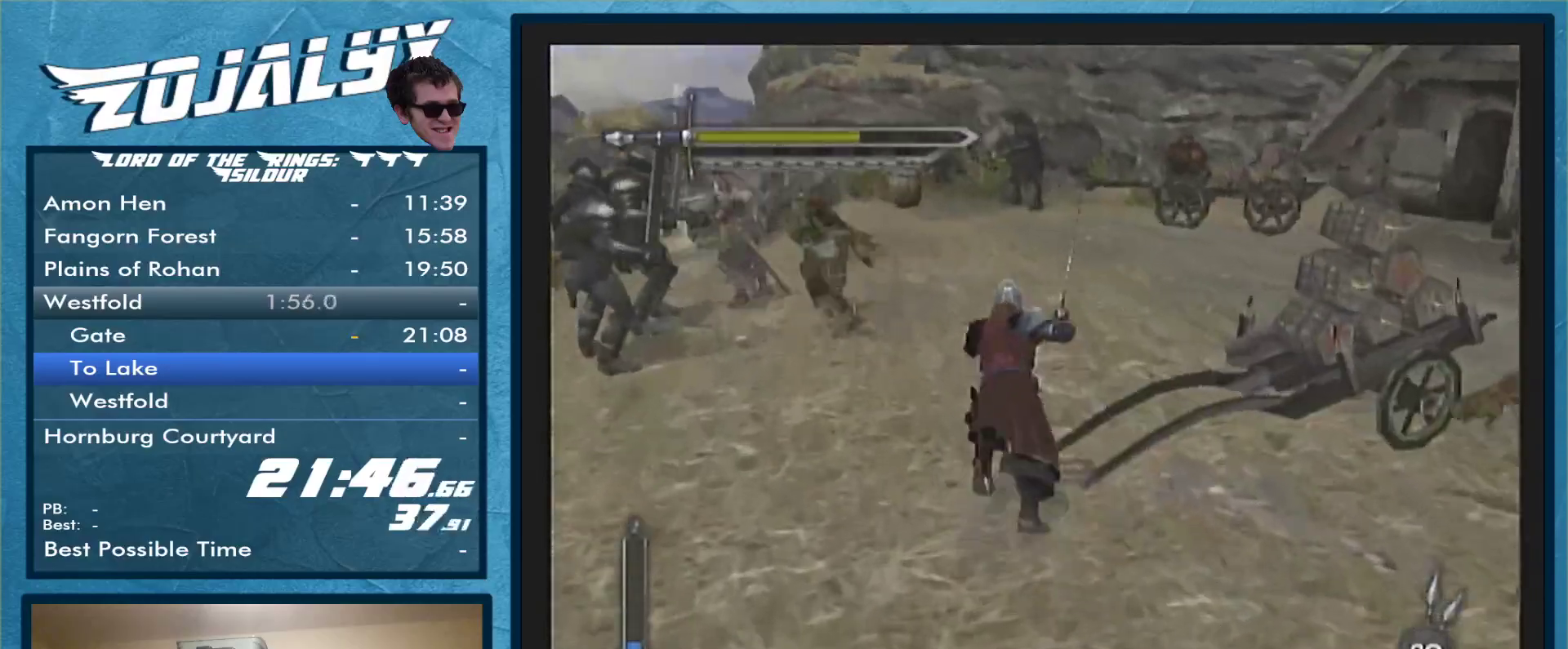
{"buttons": [], "left_stick": "up-right", "right_stick": "center", "events": [[133, "left_stick", "up-right"]]}
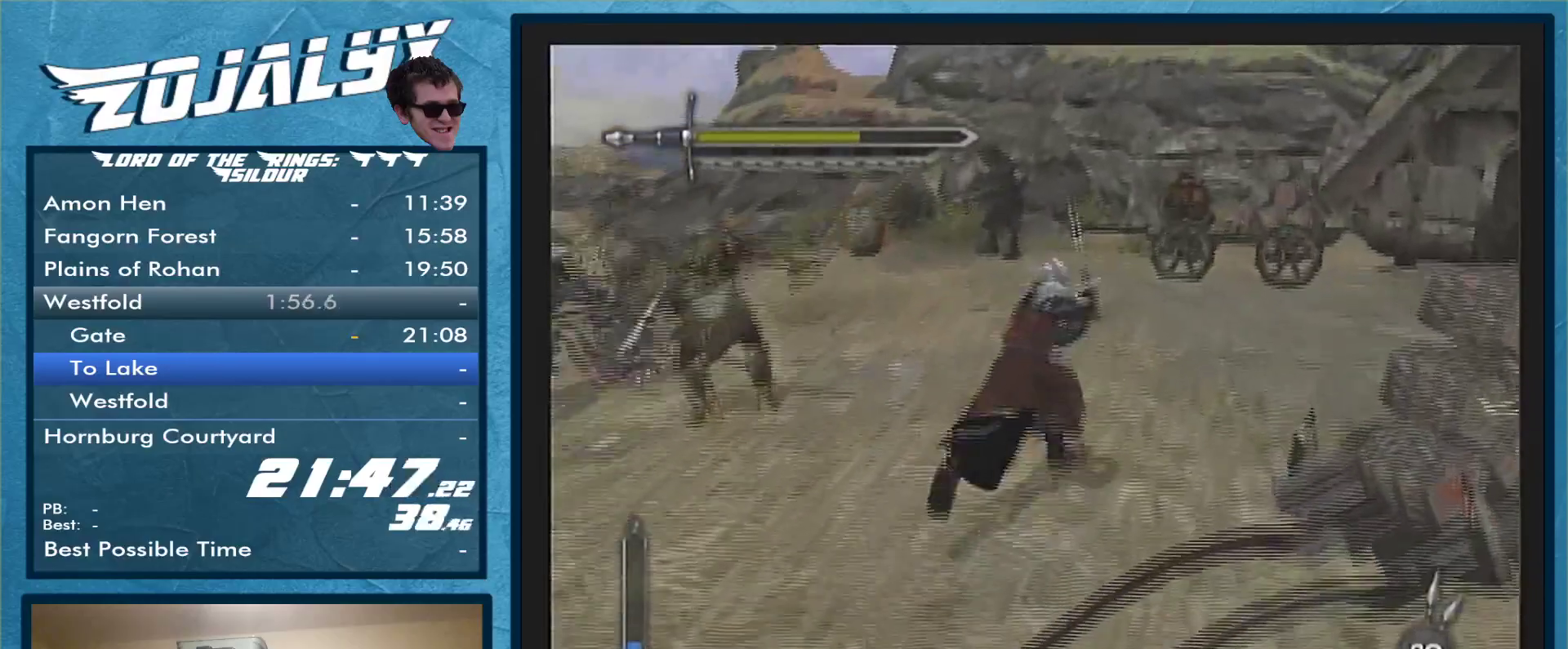
{"buttons": [], "left_stick": "up", "right_stick": "center", "events": [[33, "left_stick", "up"]]}
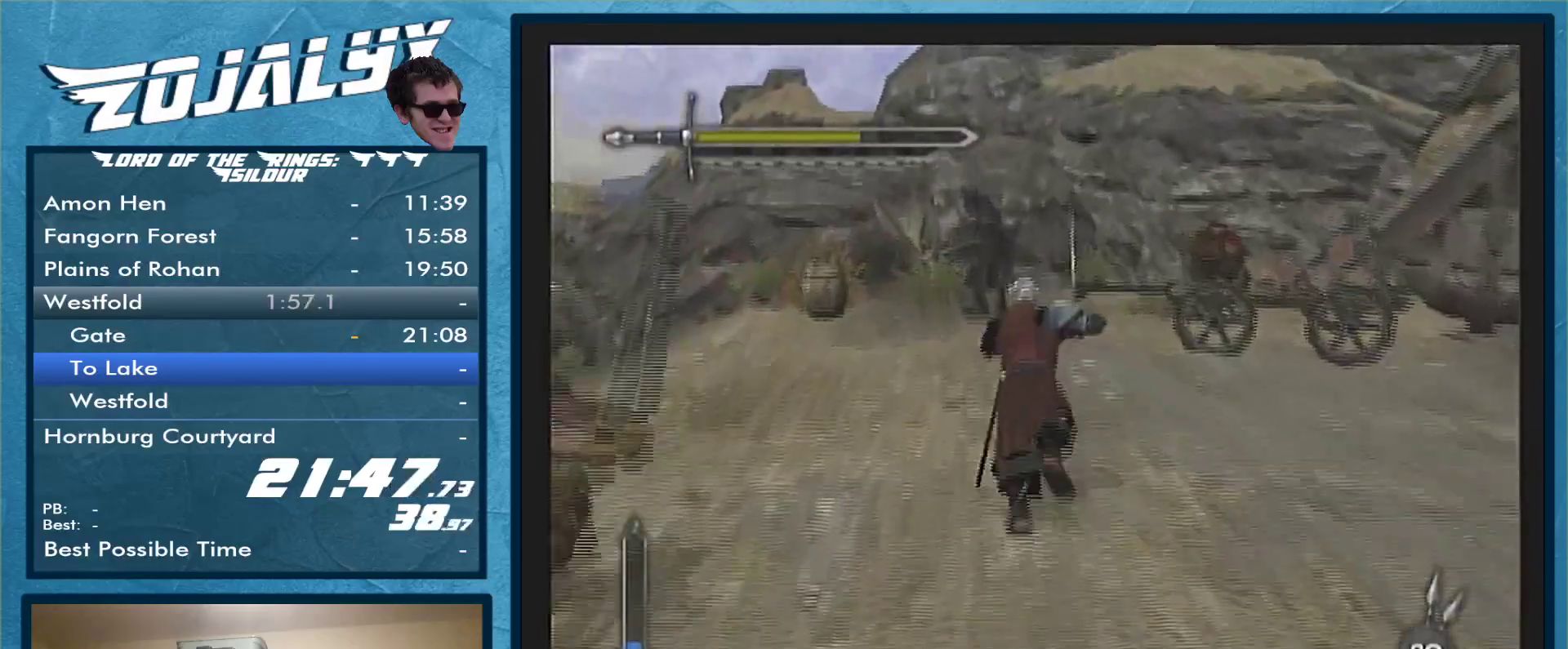
{"buttons": [], "left_stick": "up-left", "right_stick": "center", "events": [[33, "left_stick", "up-left"]]}
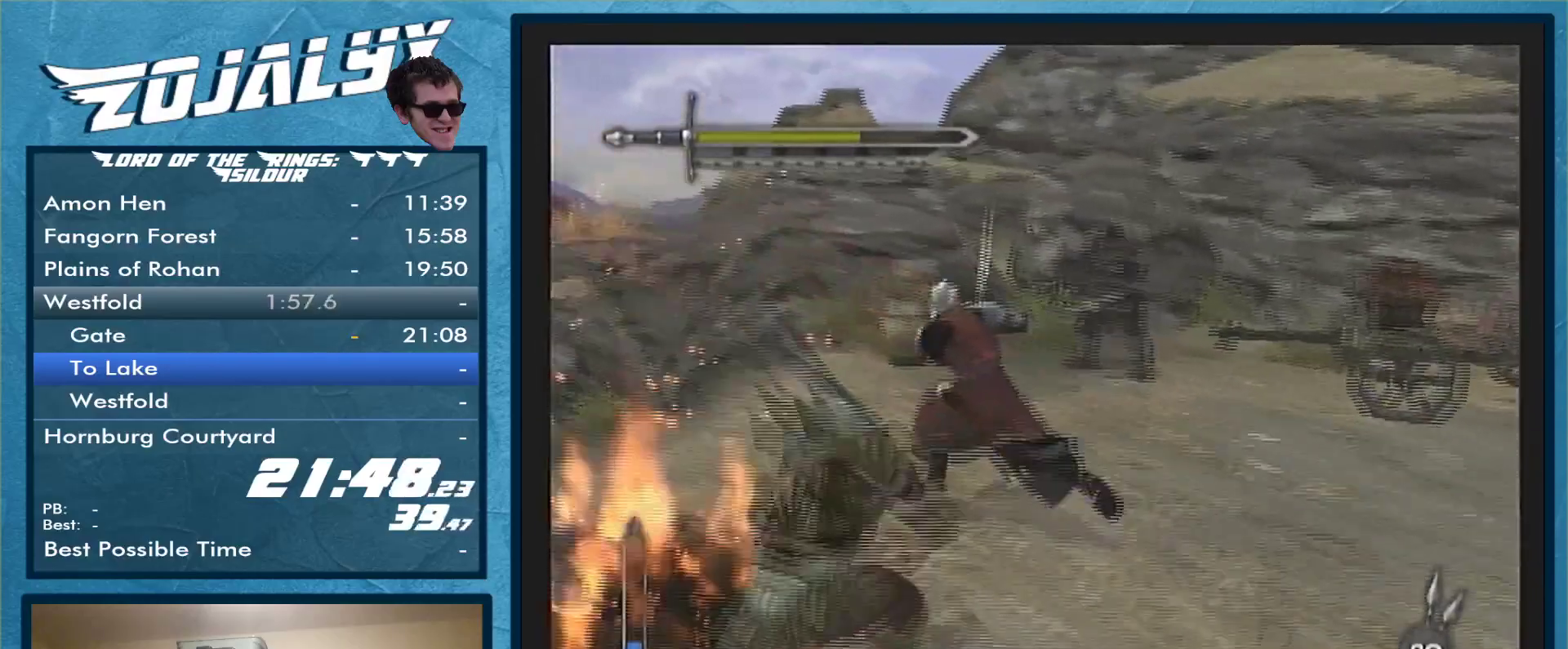
{"buttons": [], "left_stick": "up-left", "right_stick": "center", "events": []}
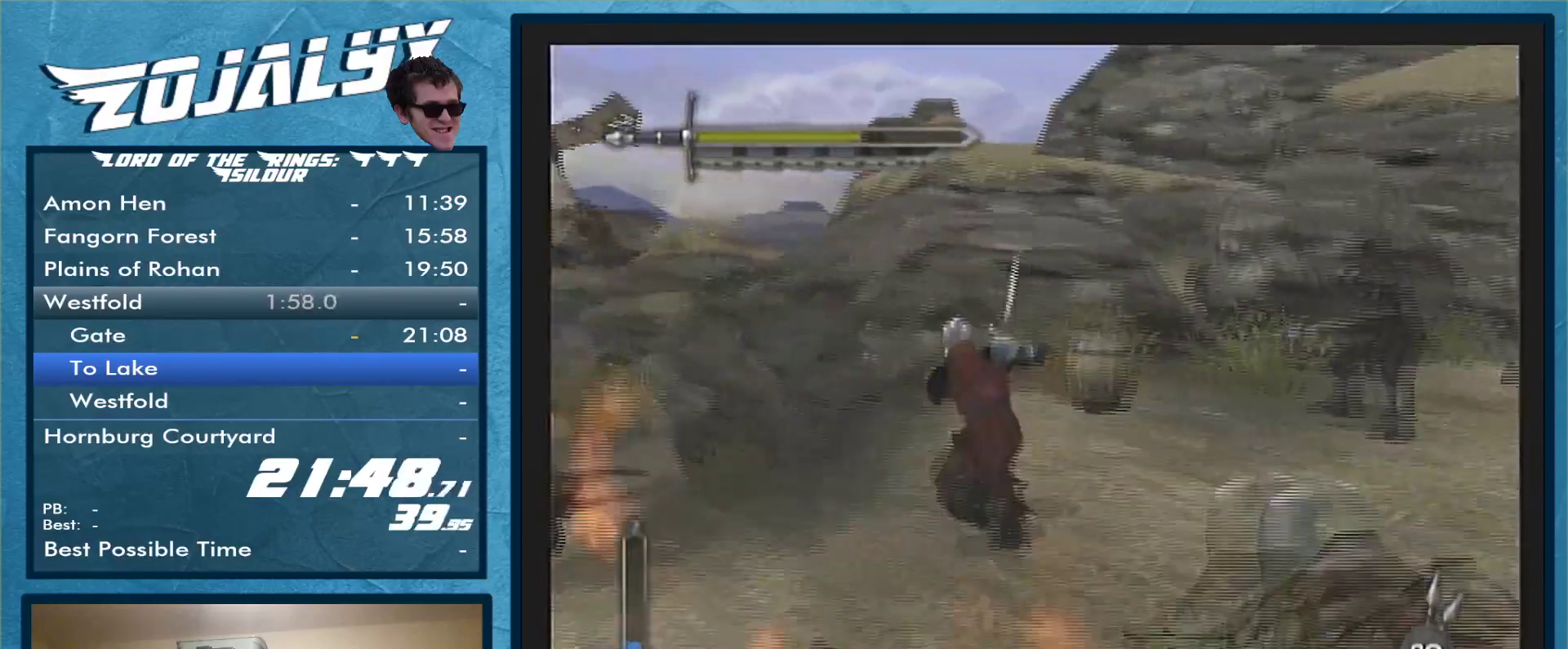
{"buttons": [], "left_stick": "up-left", "right_stick": "center", "events": [[400, "A", "down"], [500, "A", "up"]]}
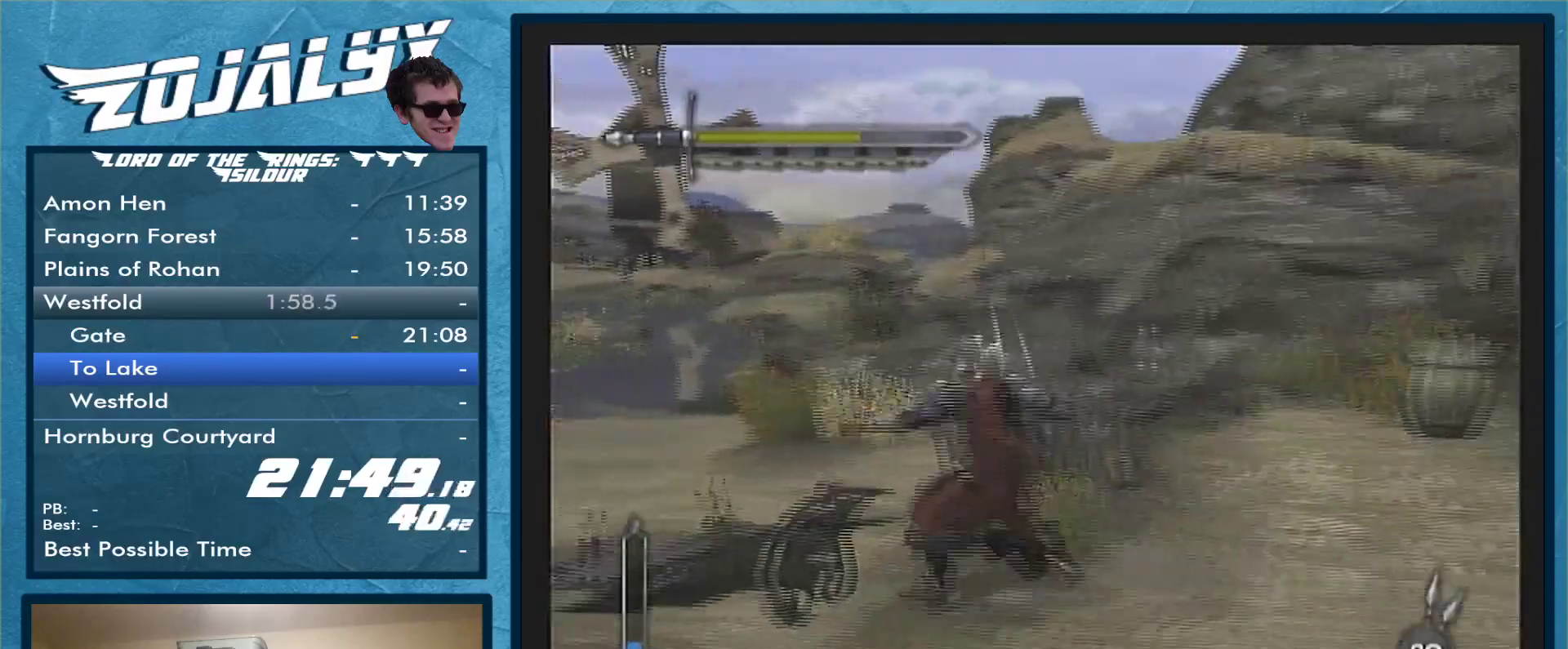
{"buttons": [], "left_stick": "up-left", "right_stick": "center", "events": []}
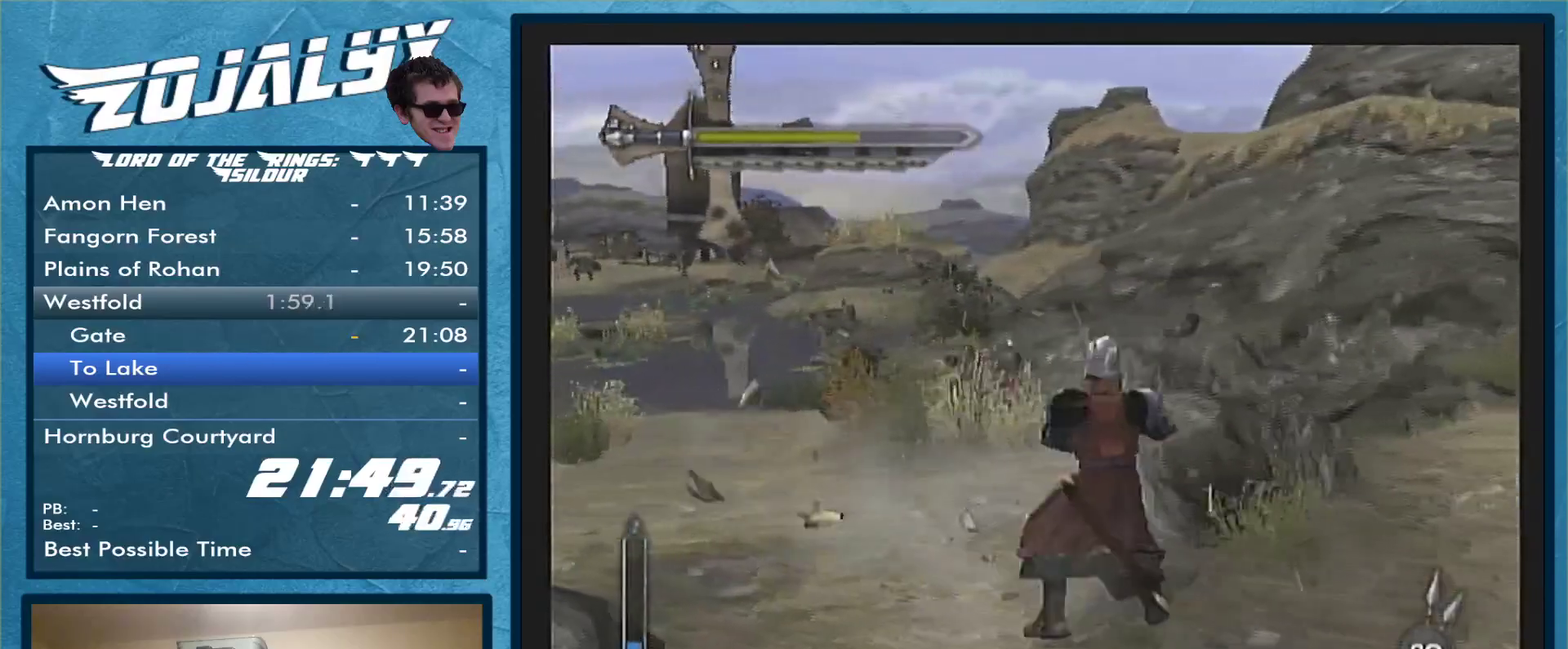
{"buttons": [], "left_stick": "up-left", "right_stick": "center", "events": []}
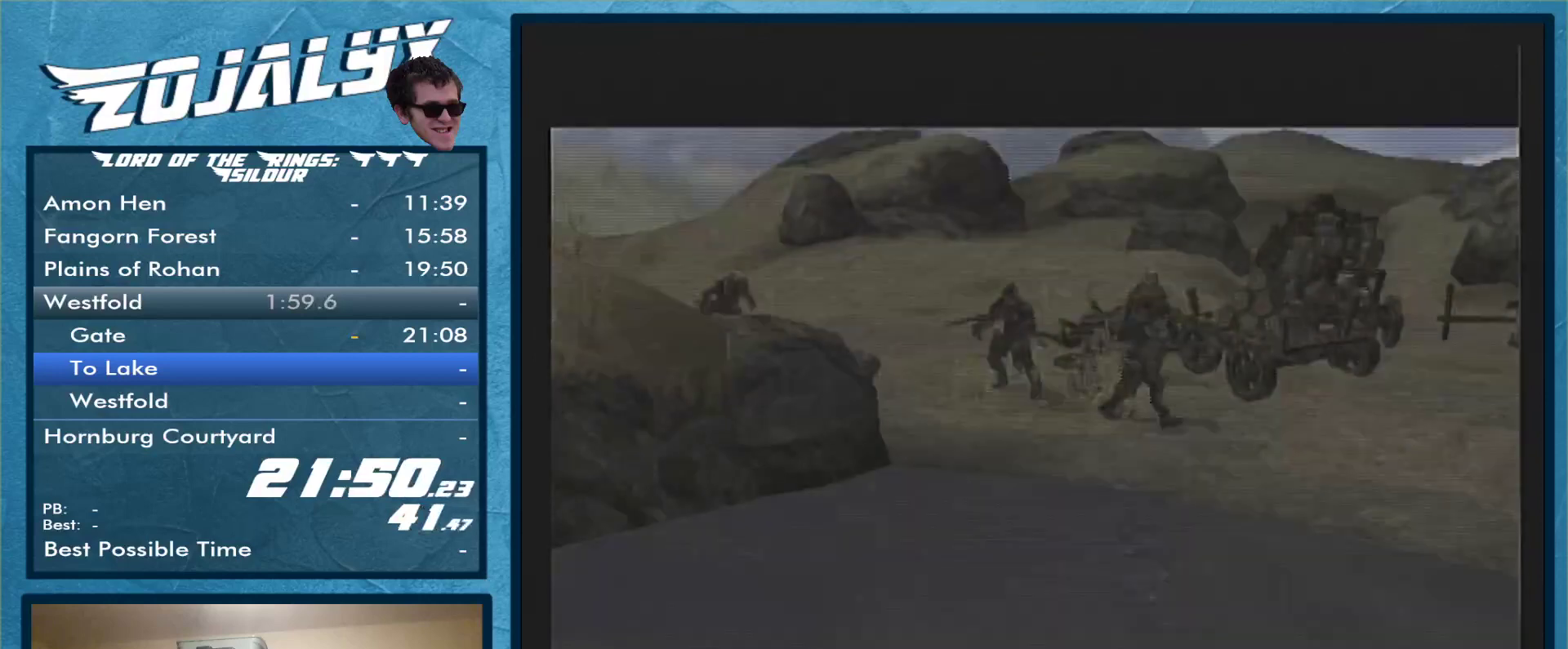
{"buttons": [], "left_stick": "center", "right_stick": "center", "events": [[200, "left_stick", "center"]]}